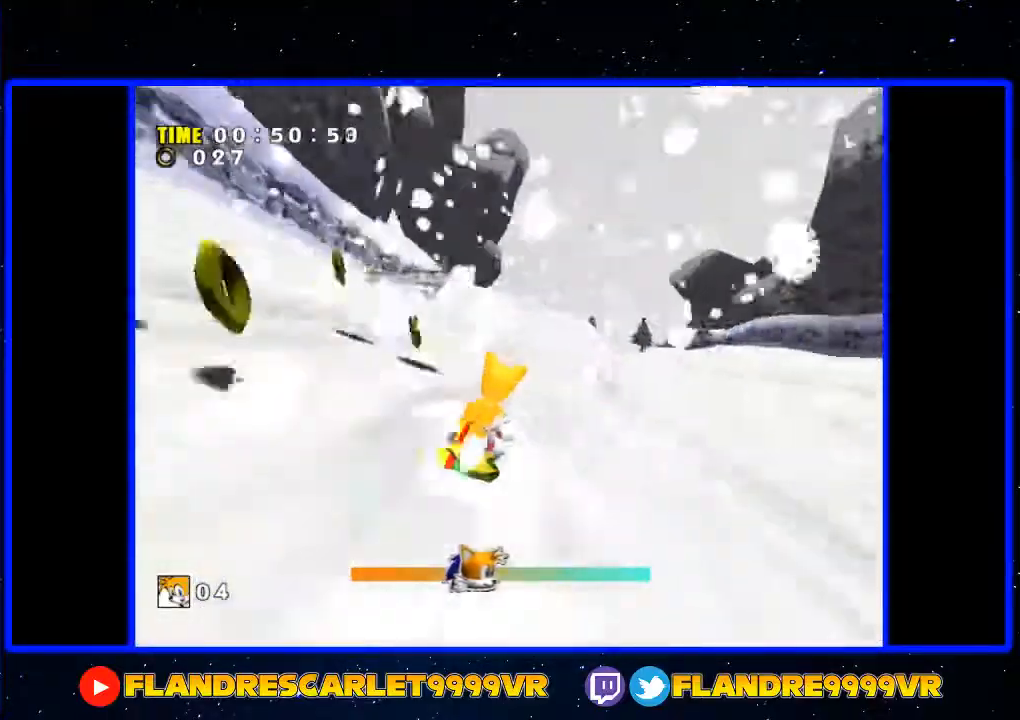
Gameplay with a controller (Xbox layout); each line is a JSON object with the inputs held at the frame after it. "events" lists button and stick changes between this image and that frame as [ms after this image, input, new state], when the widget could be followed in between. Not read: L3 R3.
{"buttons": [], "left_stick": "up", "right_stick": "center", "events": []}
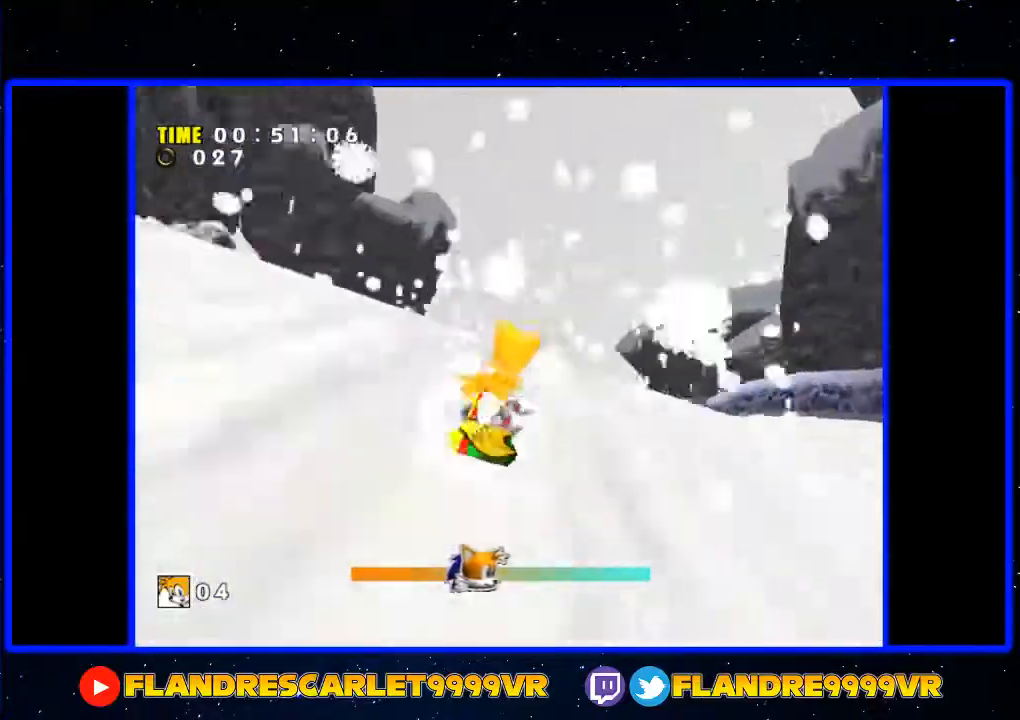
{"buttons": [], "left_stick": "up", "right_stick": "center", "events": []}
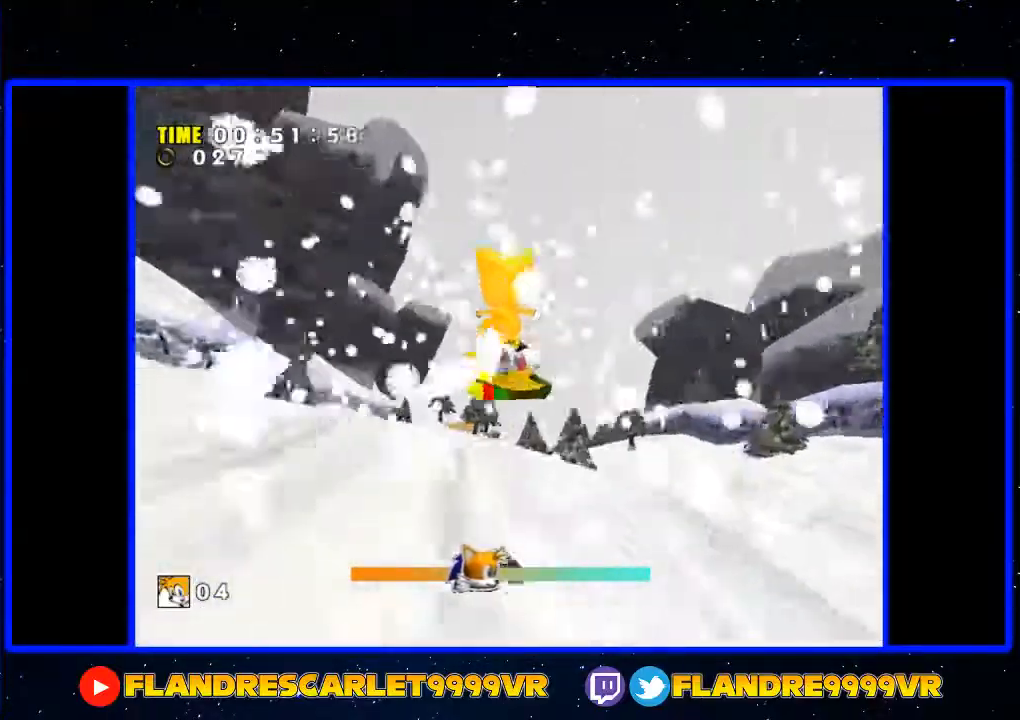
{"buttons": [], "left_stick": "up", "right_stick": "center", "events": []}
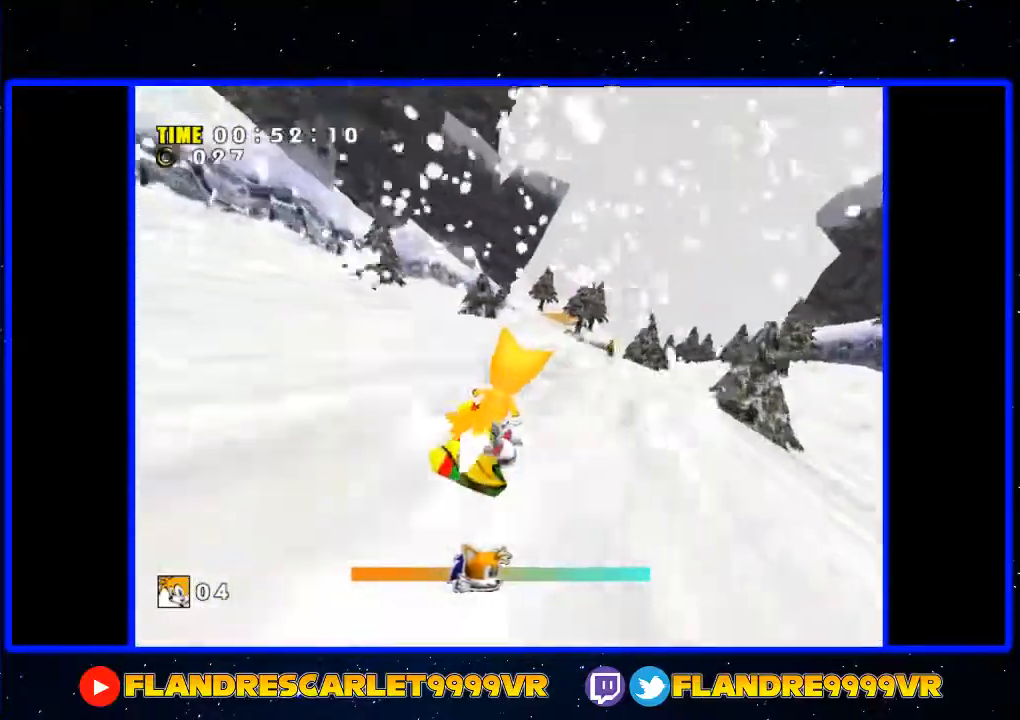
{"buttons": [], "left_stick": "up", "right_stick": "center", "events": []}
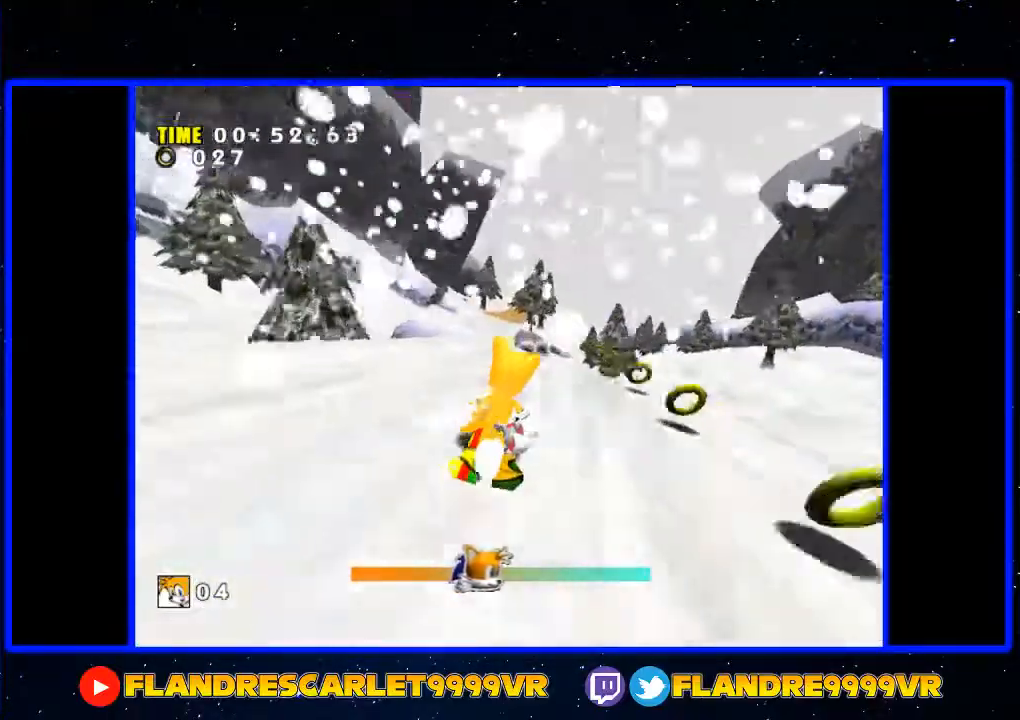
{"buttons": [], "left_stick": "up", "right_stick": "center", "events": []}
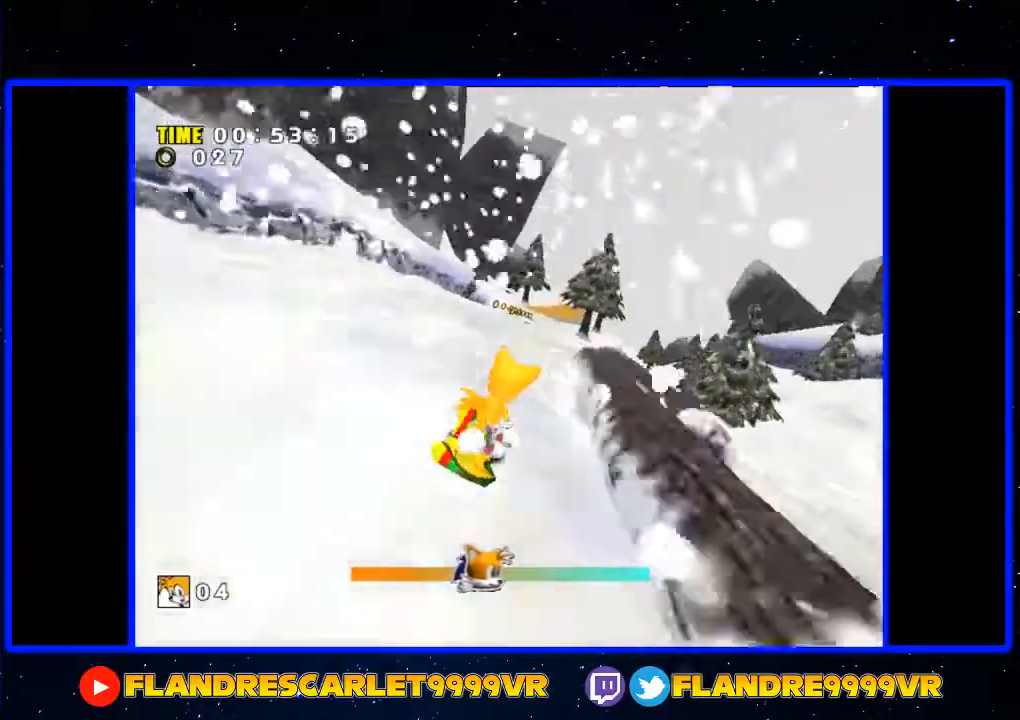
{"buttons": [], "left_stick": "up", "right_stick": "center", "events": []}
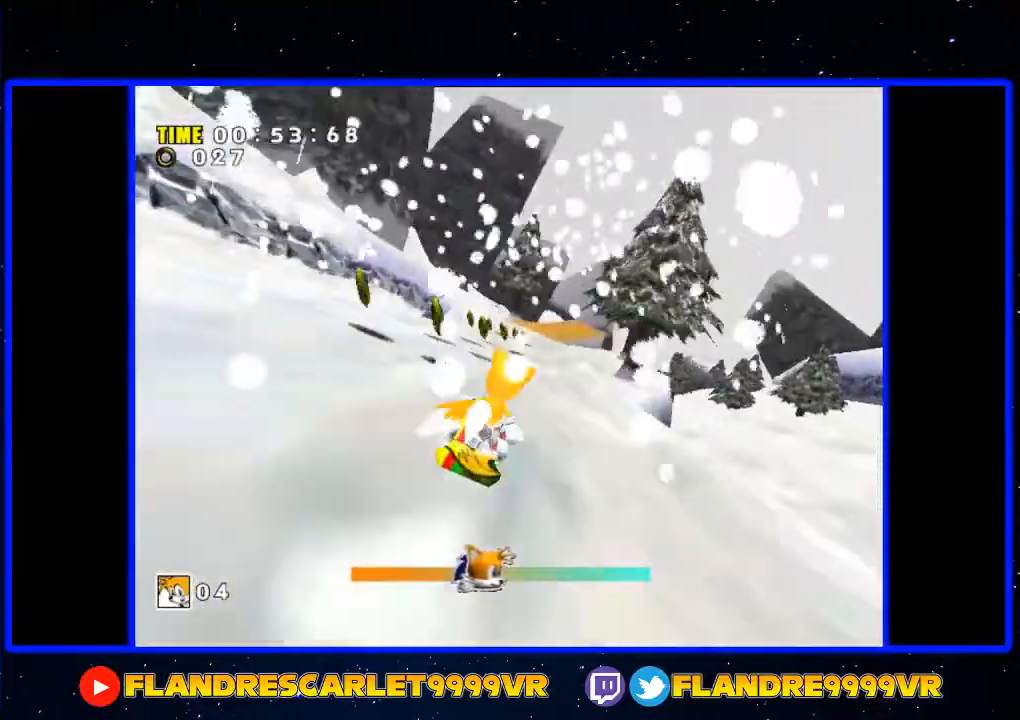
{"buttons": [], "left_stick": "up-right", "right_stick": "center", "events": [[400, "left_stick", "up-right"]]}
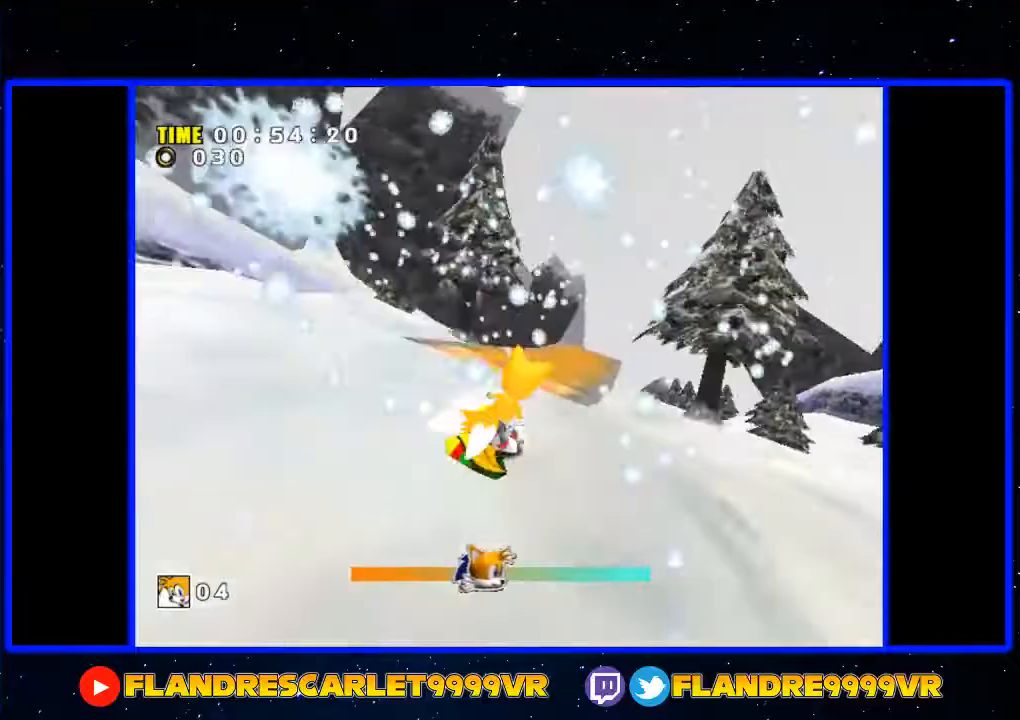
{"buttons": [], "left_stick": "up", "right_stick": "center", "events": [[300, "left_stick", "up"]]}
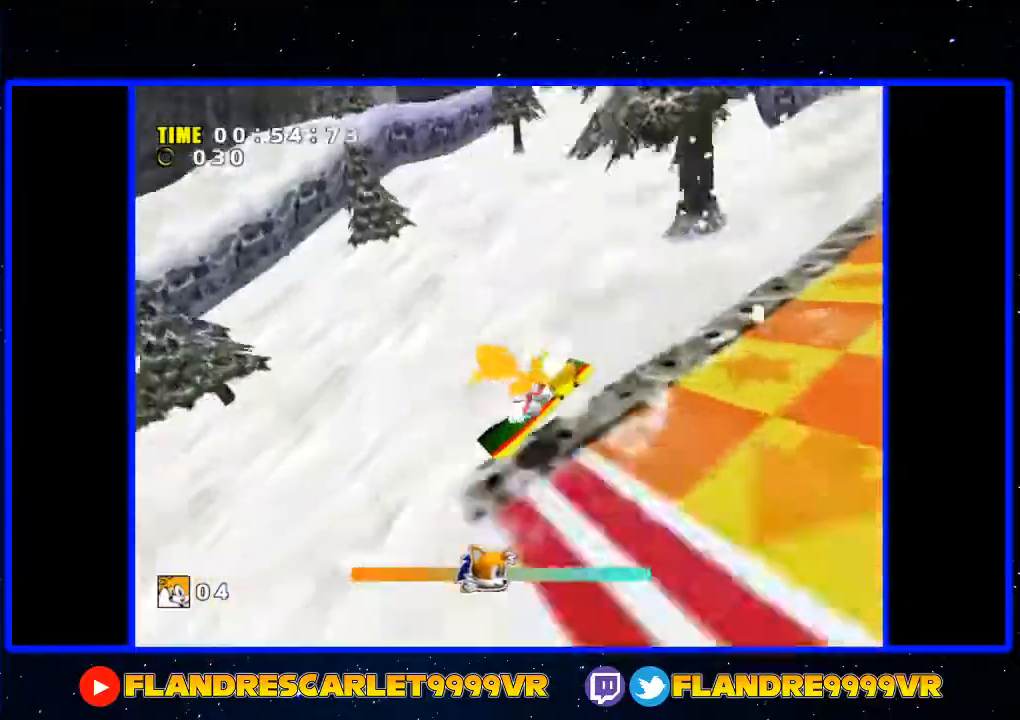
{"buttons": [], "left_stick": "up", "right_stick": "center", "events": []}
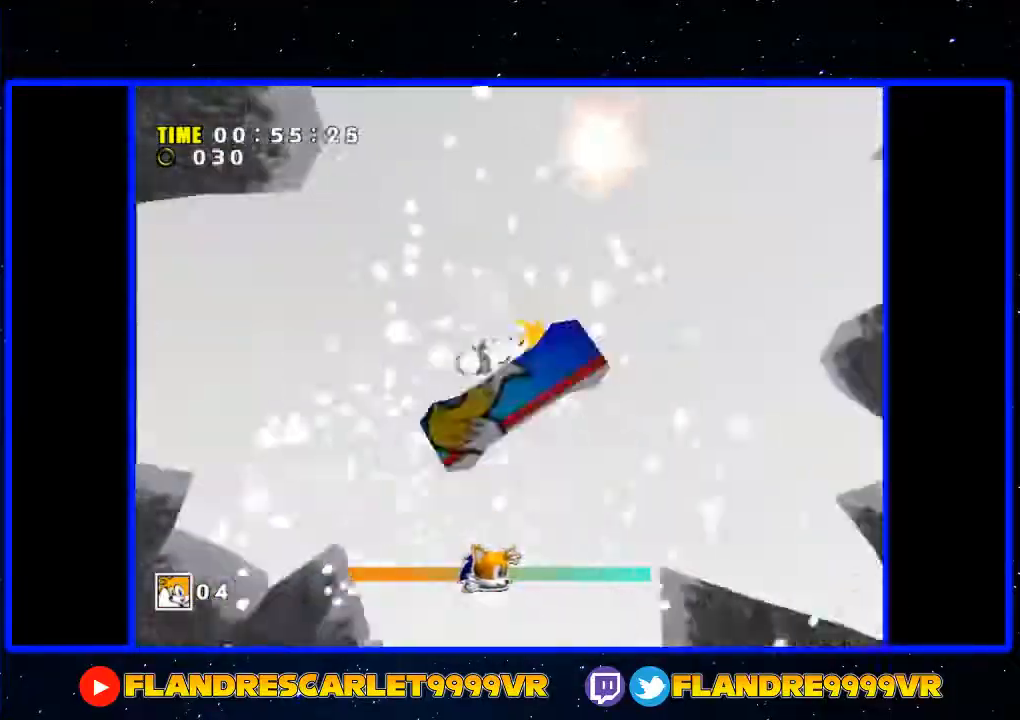
{"buttons": [], "left_stick": "up", "right_stick": "center", "events": []}
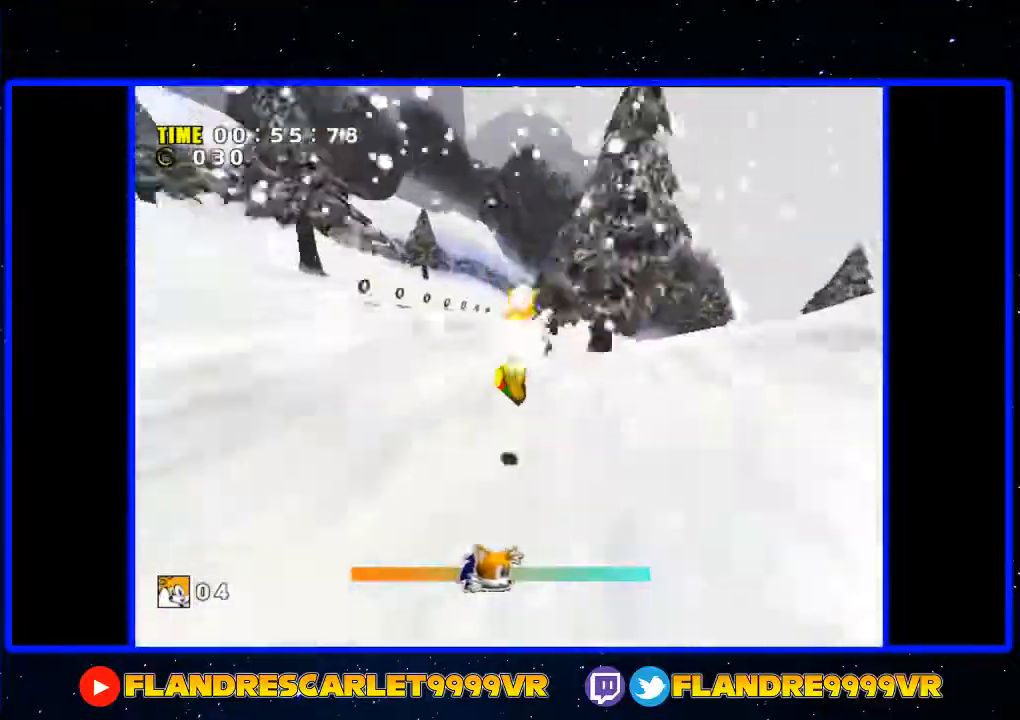
{"buttons": [], "left_stick": "up", "right_stick": "center", "events": [[267, "left_stick", "up-right"], [433, "left_stick", "up"]]}
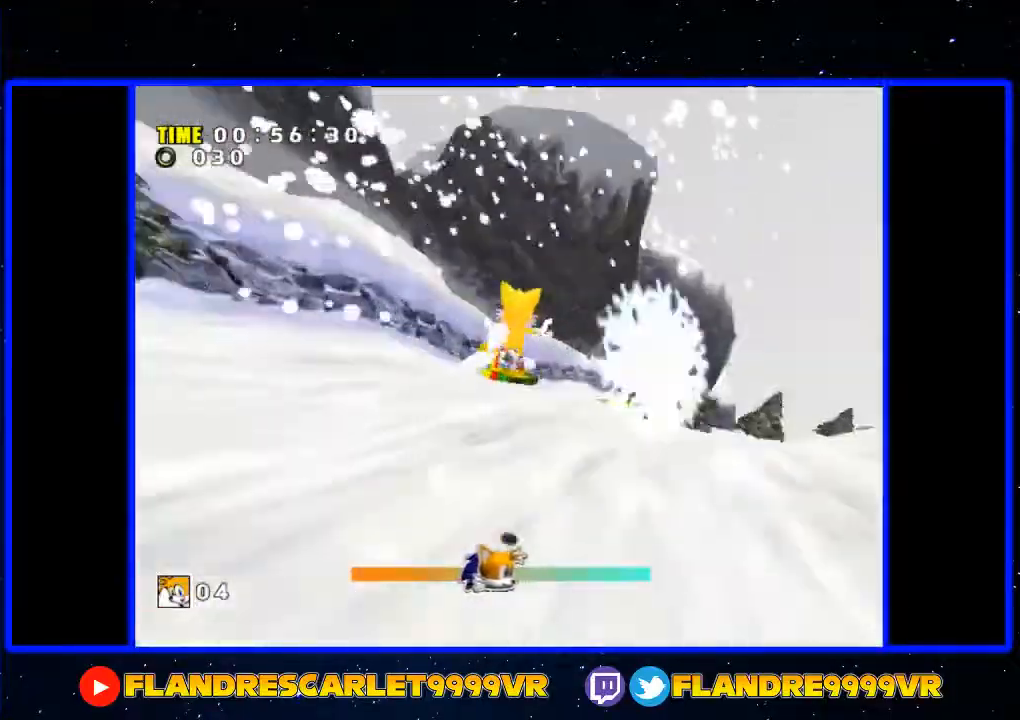
{"buttons": [], "left_stick": "up-right", "right_stick": "center", "events": [[200, "left_stick", "up-right"]]}
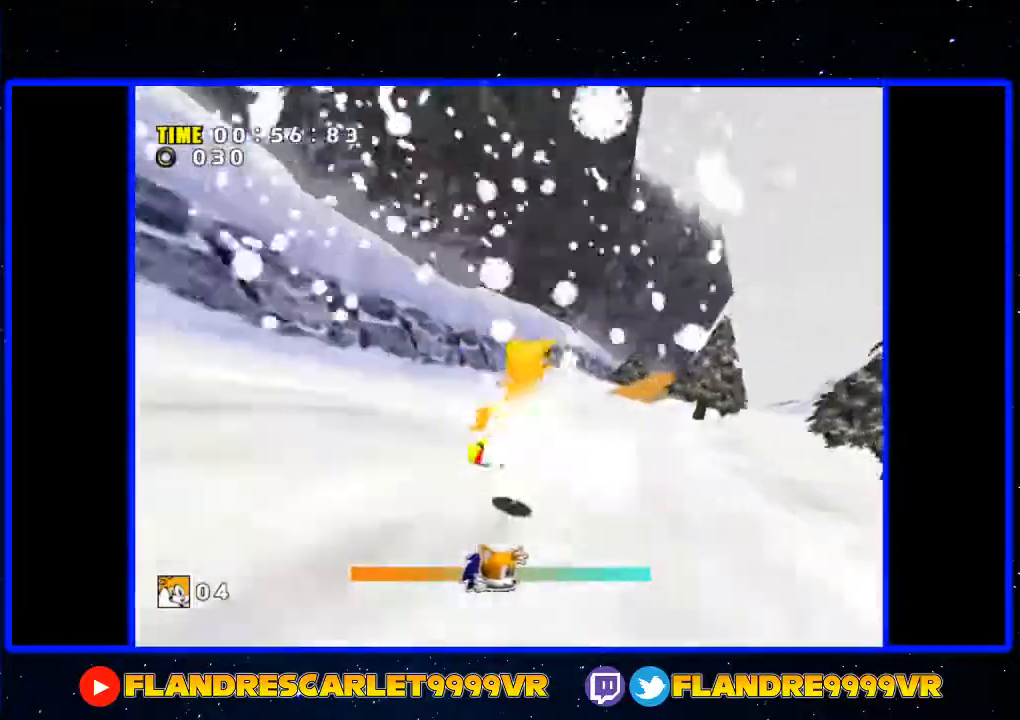
{"buttons": [], "left_stick": "up", "right_stick": "center", "events": [[233, "left_stick", "up"]]}
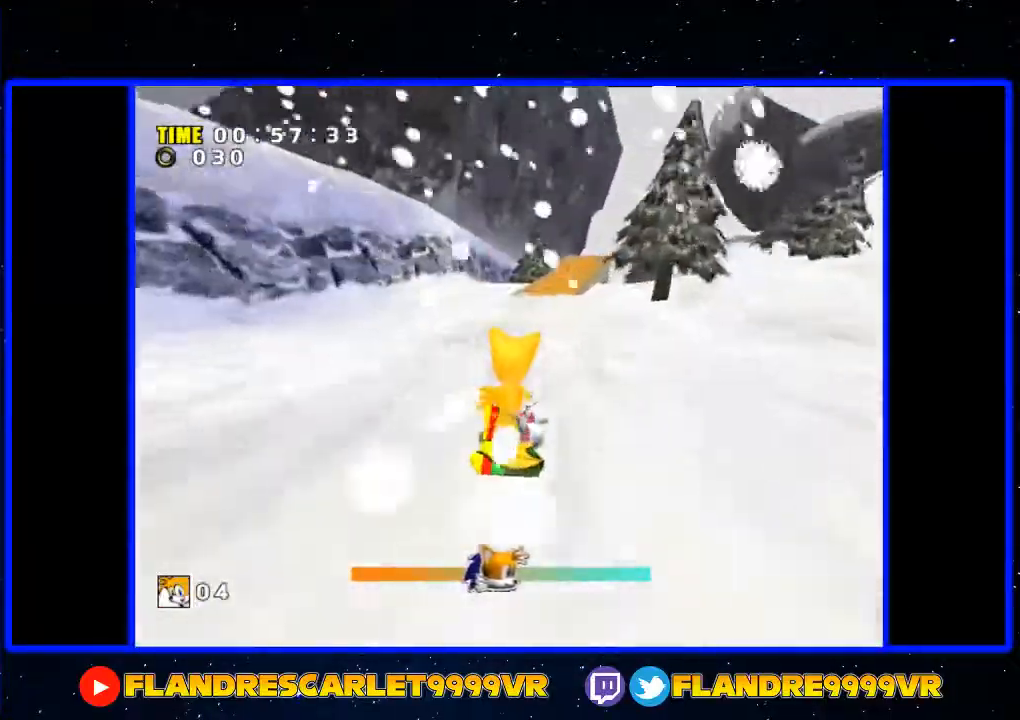
{"buttons": [], "left_stick": "up", "right_stick": "center", "events": []}
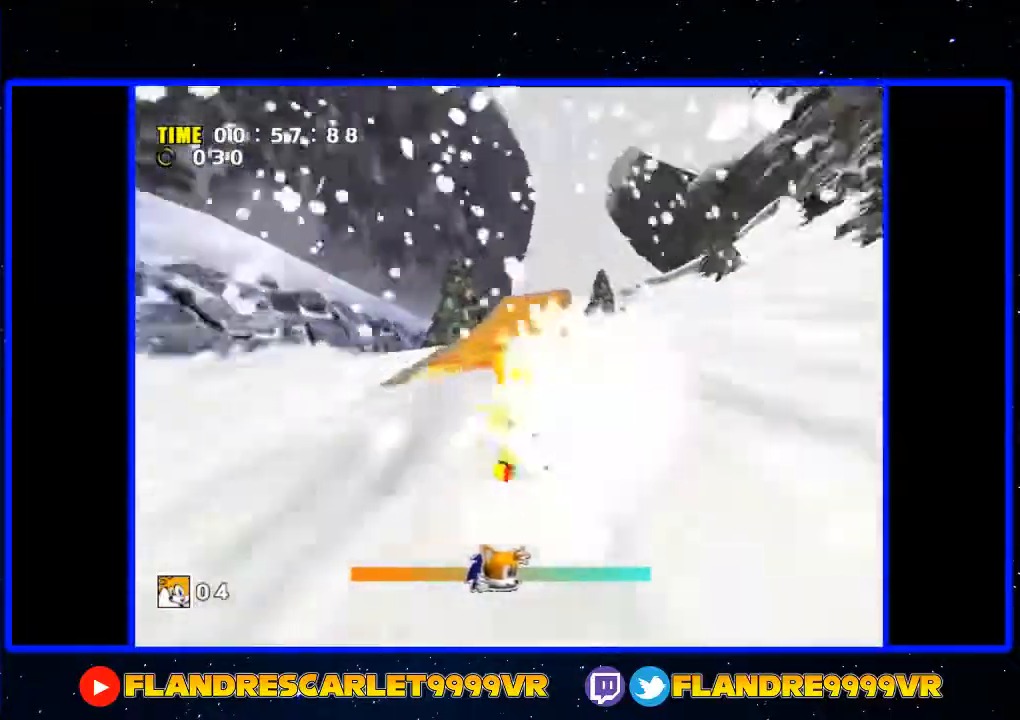
{"buttons": [], "left_stick": "up", "right_stick": "center", "events": []}
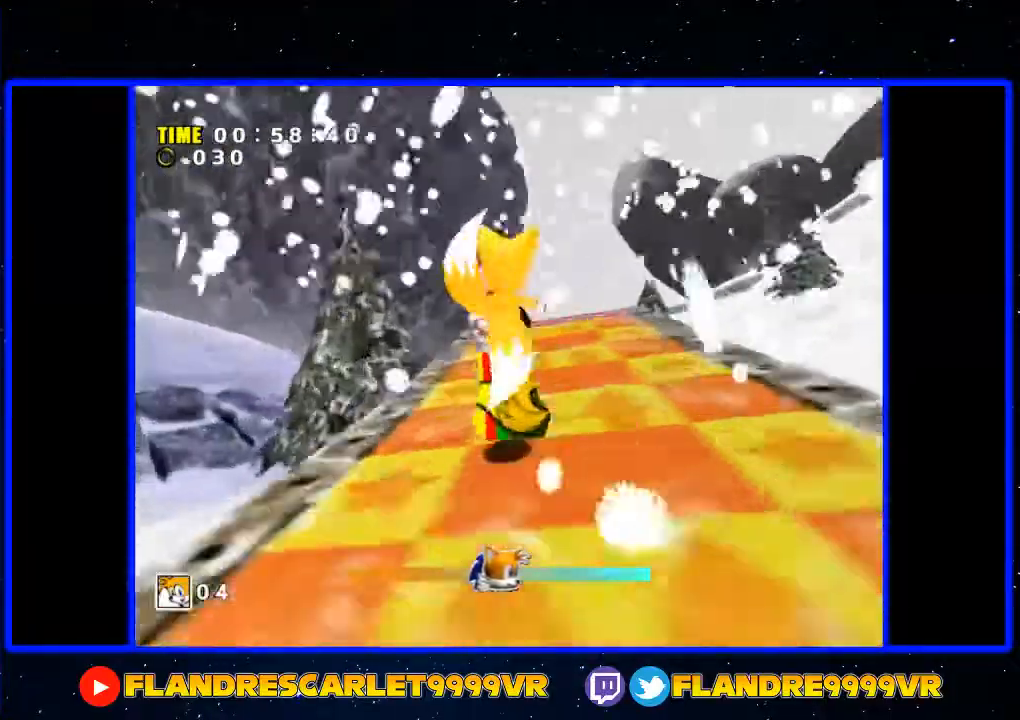
{"buttons": [], "left_stick": "up", "right_stick": "center", "events": []}
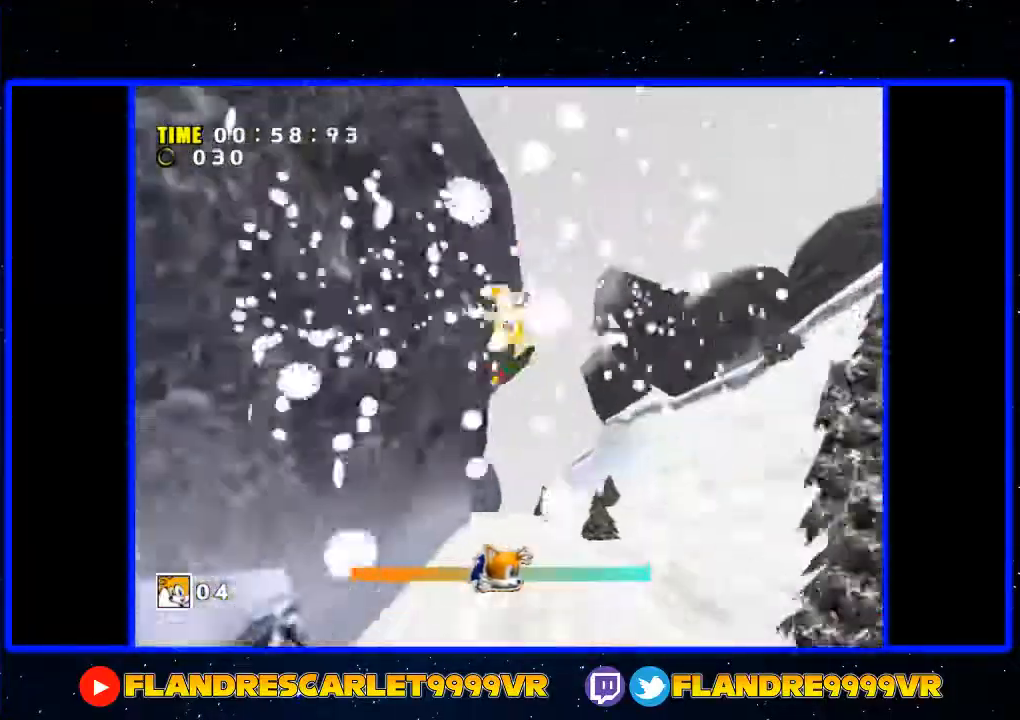
{"buttons": [], "left_stick": "up", "right_stick": "center", "events": []}
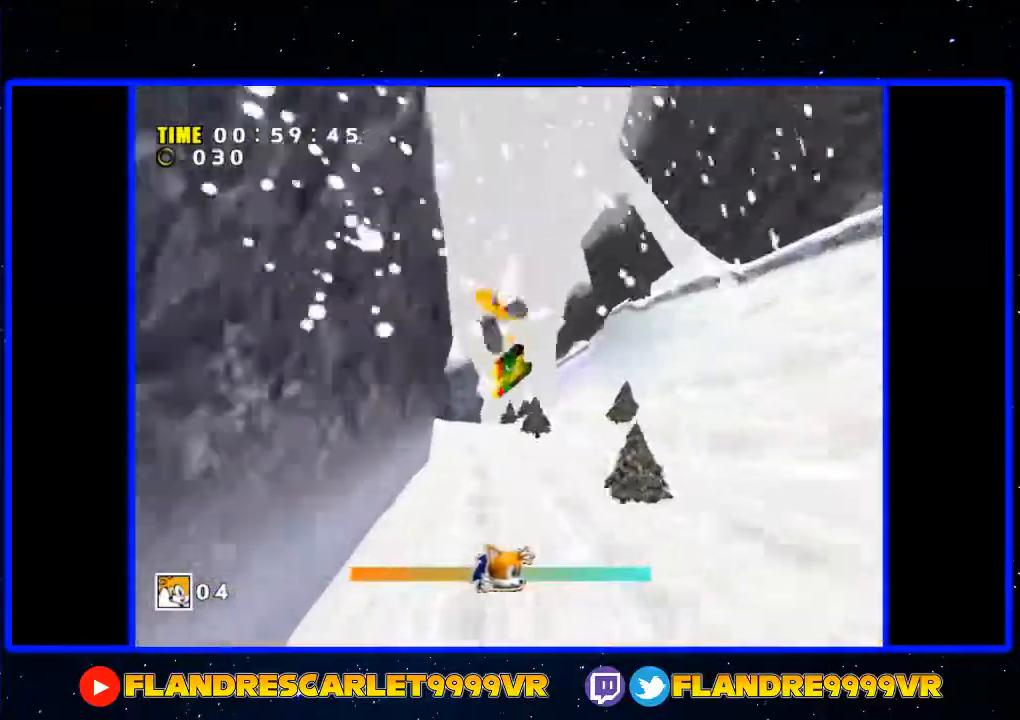
{"buttons": [], "left_stick": "up", "right_stick": "center", "events": []}
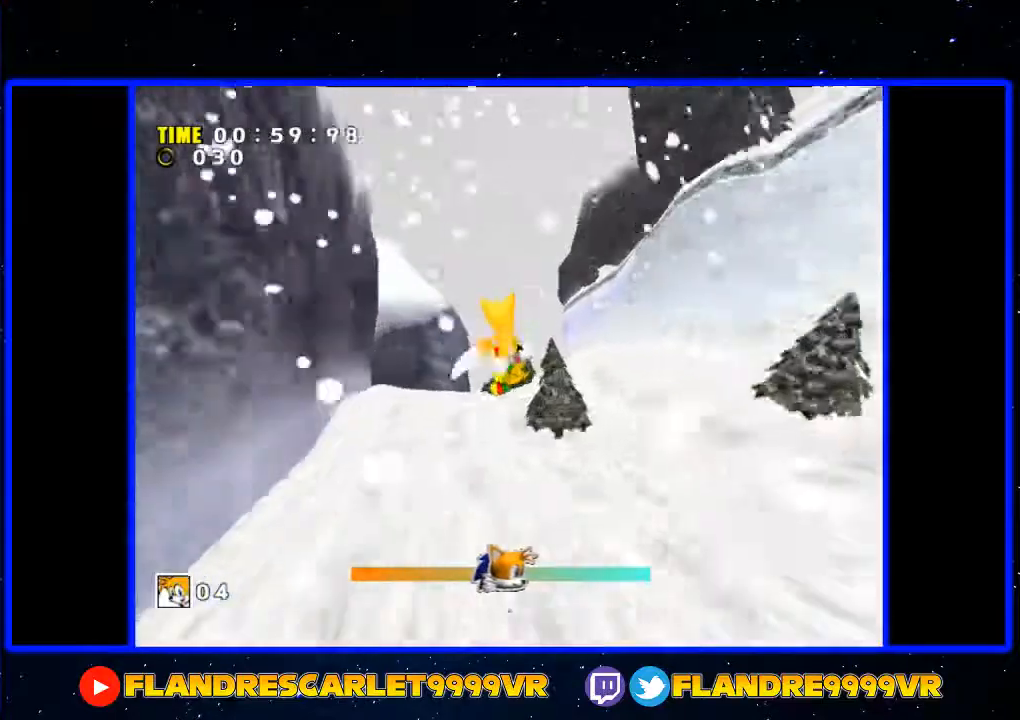
{"buttons": [], "left_stick": "up", "right_stick": "center", "events": []}
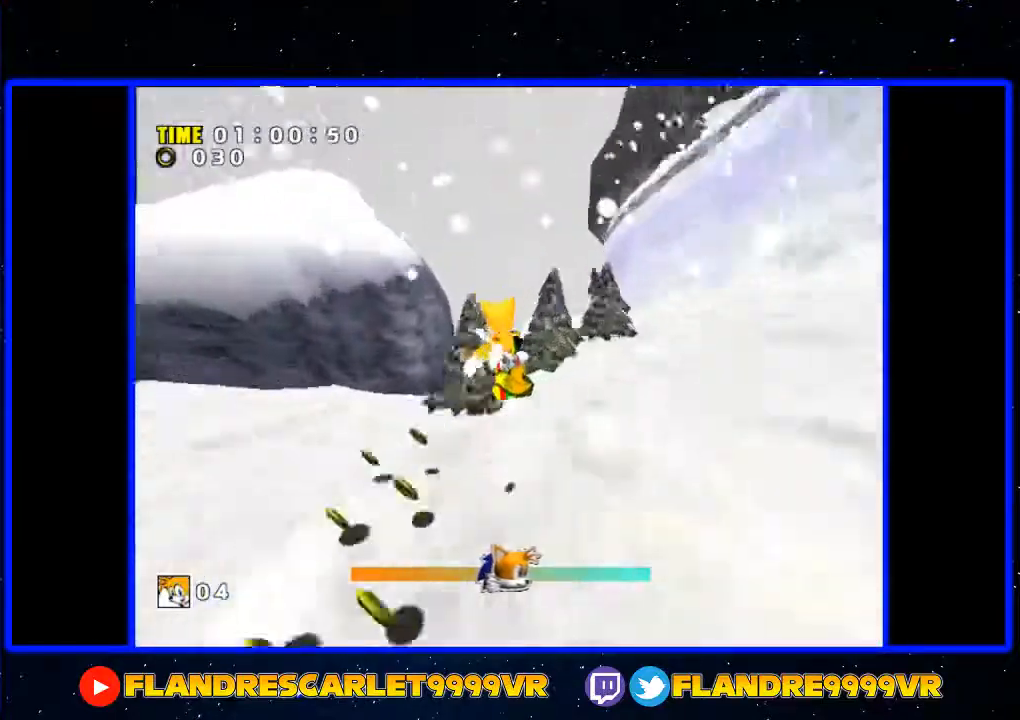
{"buttons": [], "left_stick": "up", "right_stick": "center", "events": []}
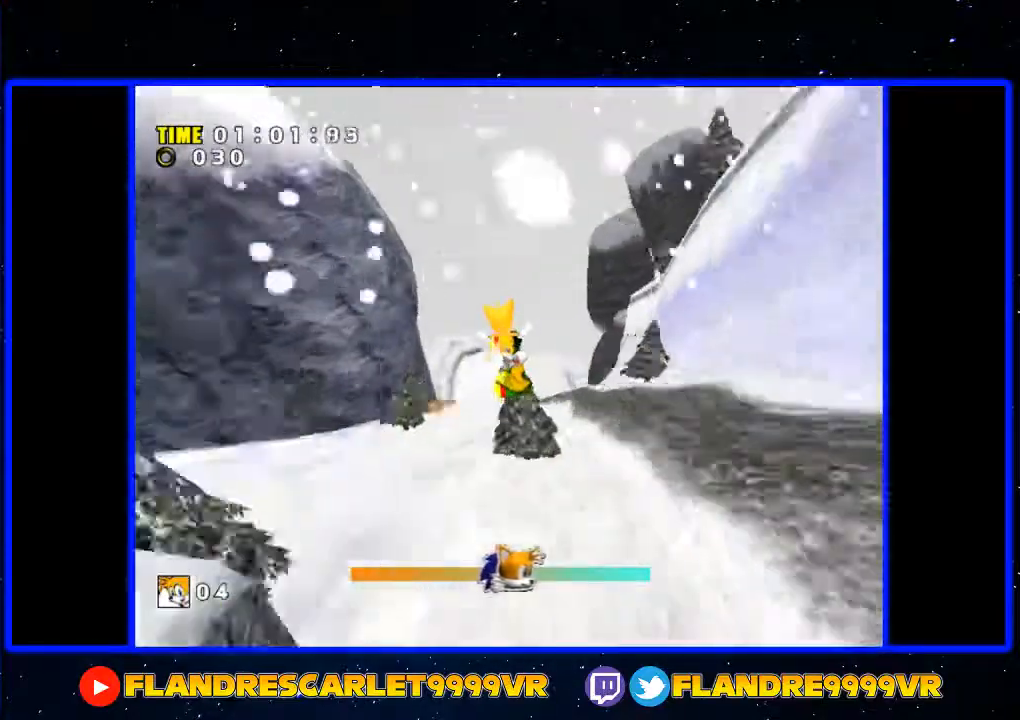
{"buttons": [], "left_stick": "up", "right_stick": "center", "events": []}
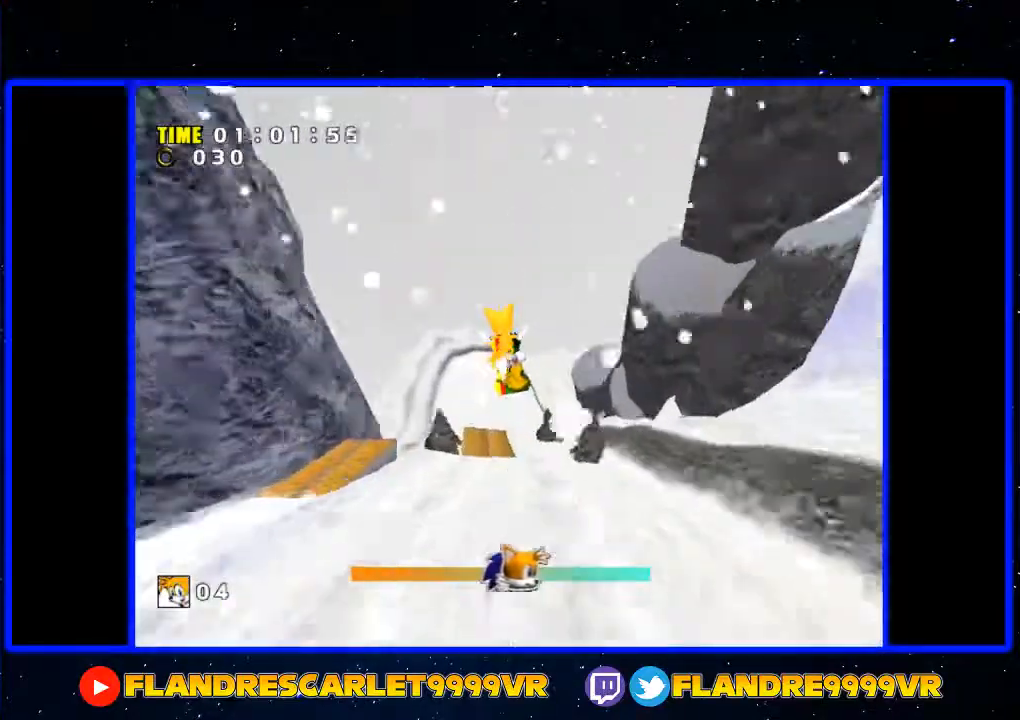
{"buttons": [], "left_stick": "up", "right_stick": "center", "events": []}
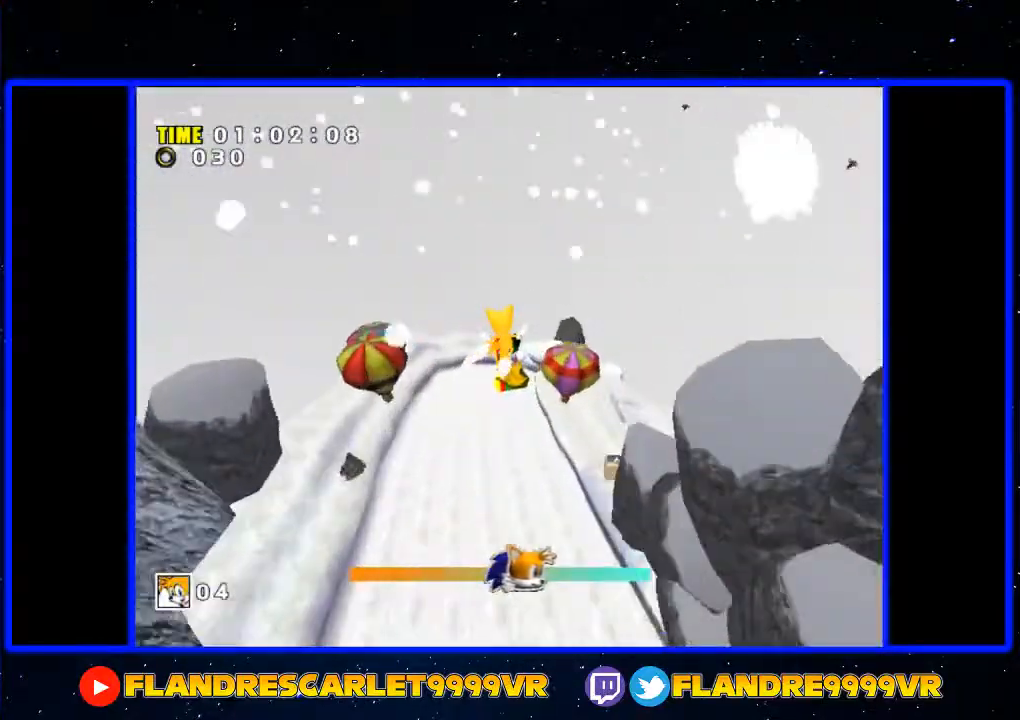
{"buttons": [], "left_stick": "up", "right_stick": "center", "events": []}
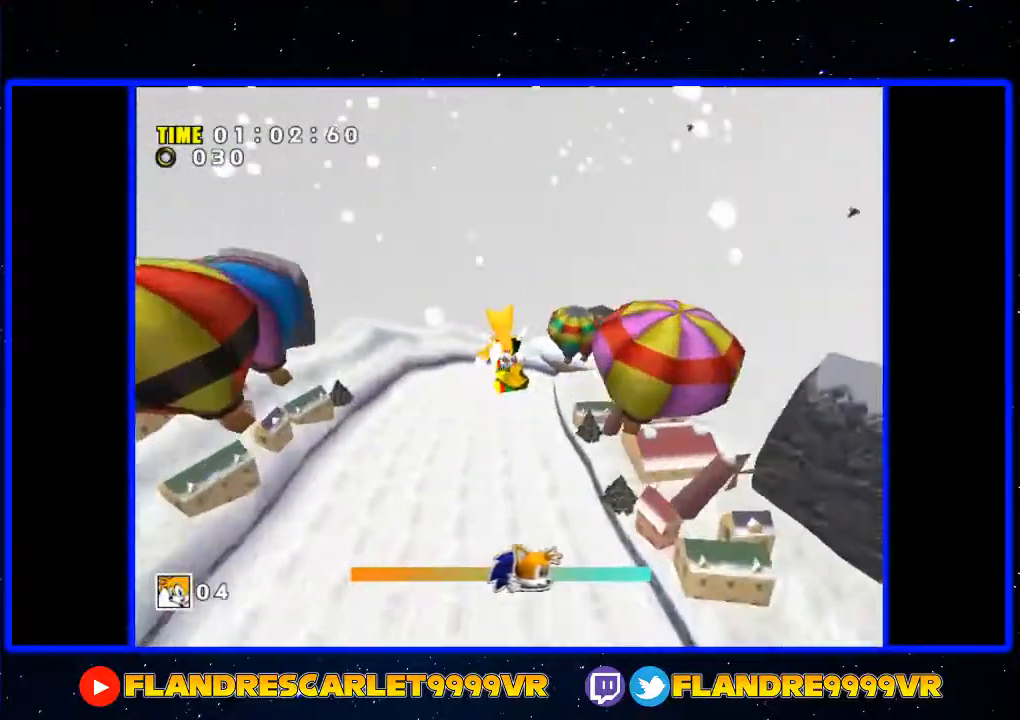
{"buttons": [], "left_stick": "up", "right_stick": "center", "events": []}
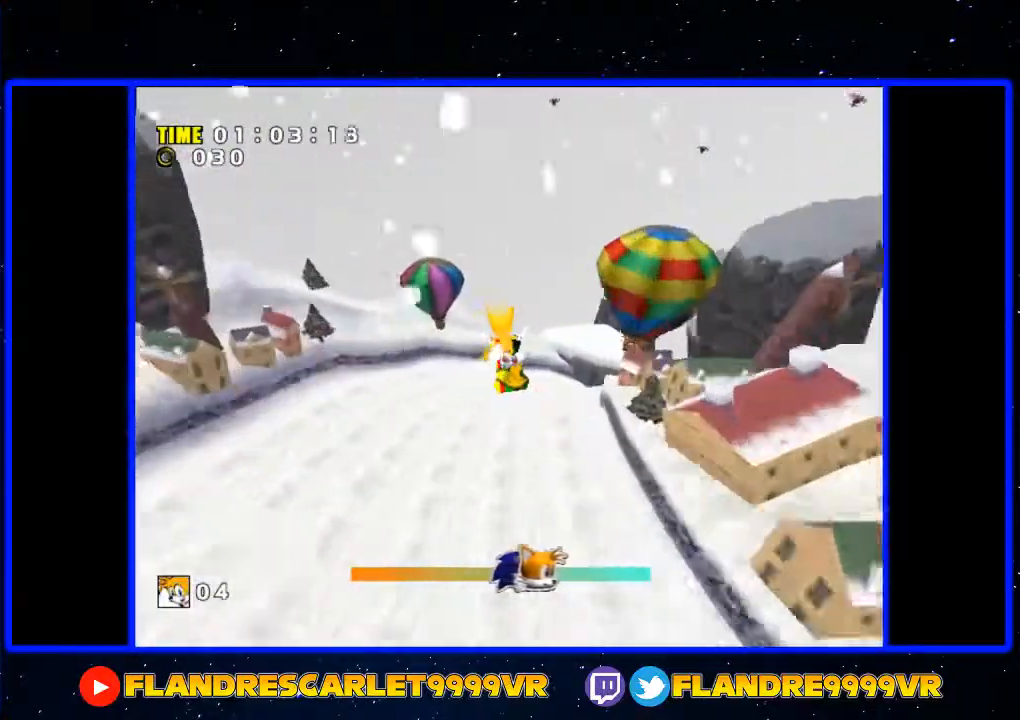
{"buttons": [], "left_stick": "down", "right_stick": "center", "events": [[167, "left_stick", "down"]]}
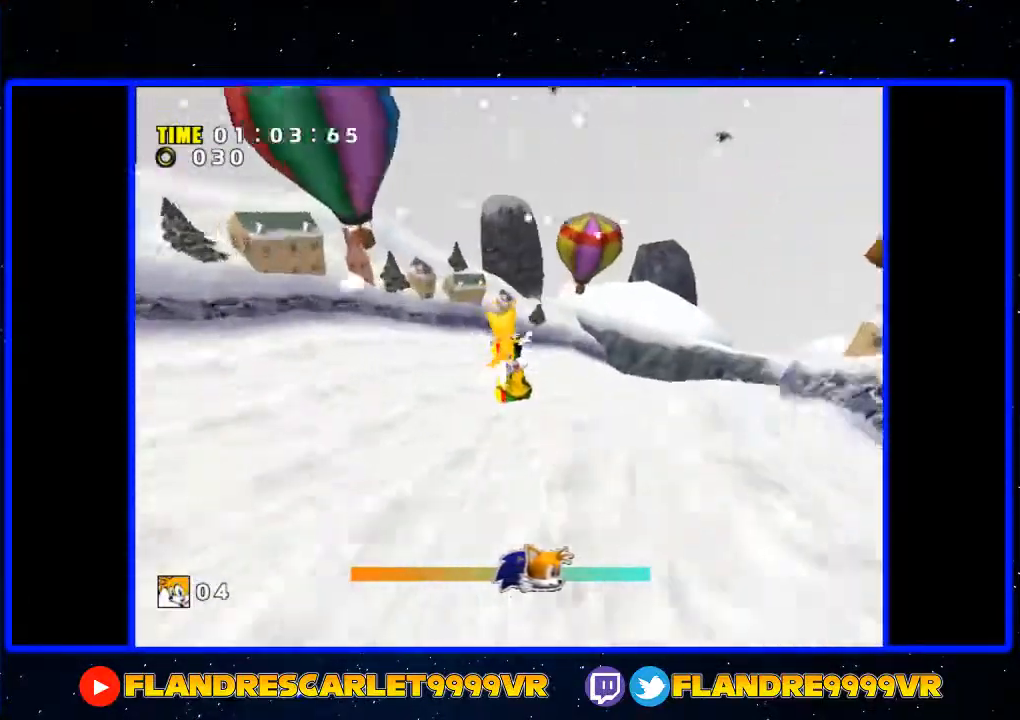
{"buttons": [], "left_stick": "down-right", "right_stick": "center", "events": [[333, "left_stick", "down-right"]]}
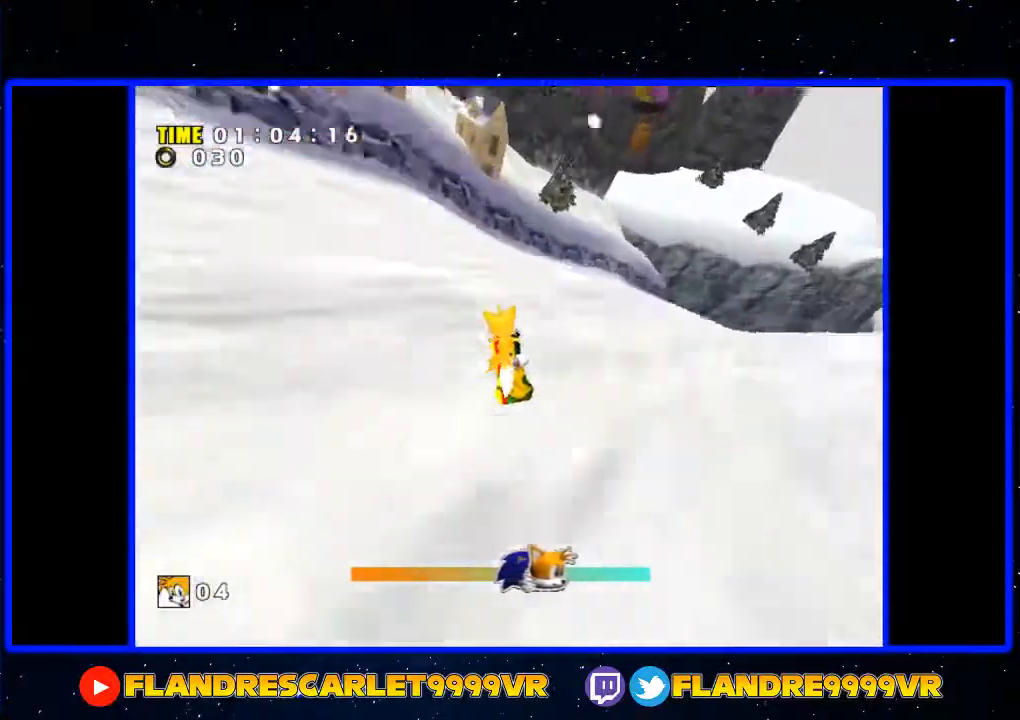
{"buttons": [], "left_stick": "right", "right_stick": "center", "events": [[33, "left_stick", "right"]]}
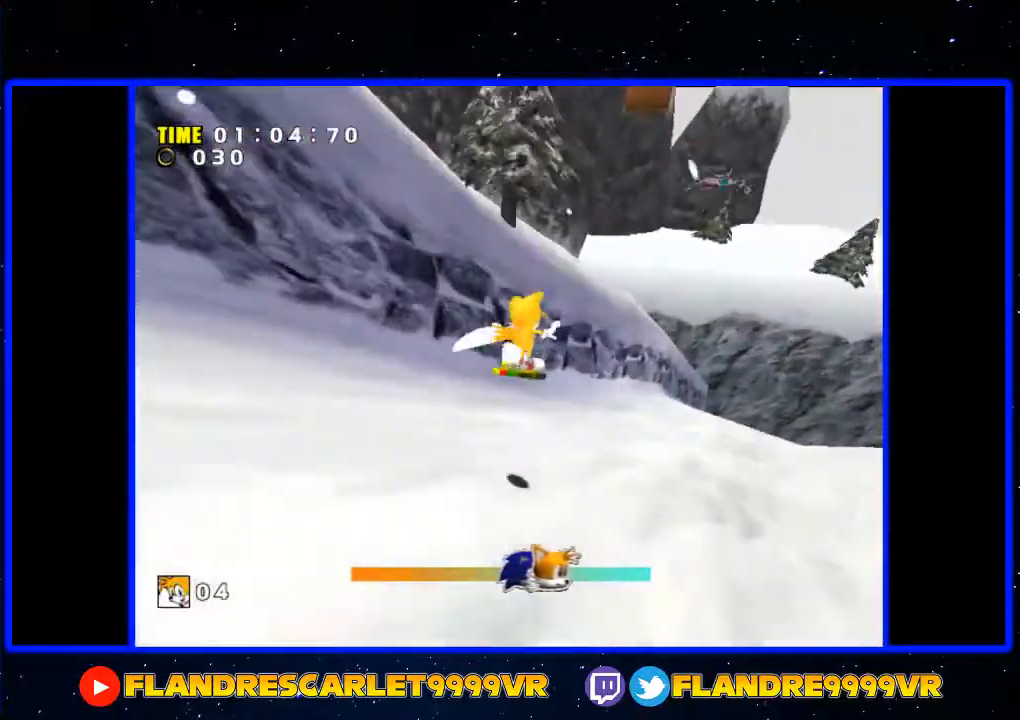
{"buttons": [], "left_stick": "up-right", "right_stick": "center", "events": [[333, "left_stick", "up-right"]]}
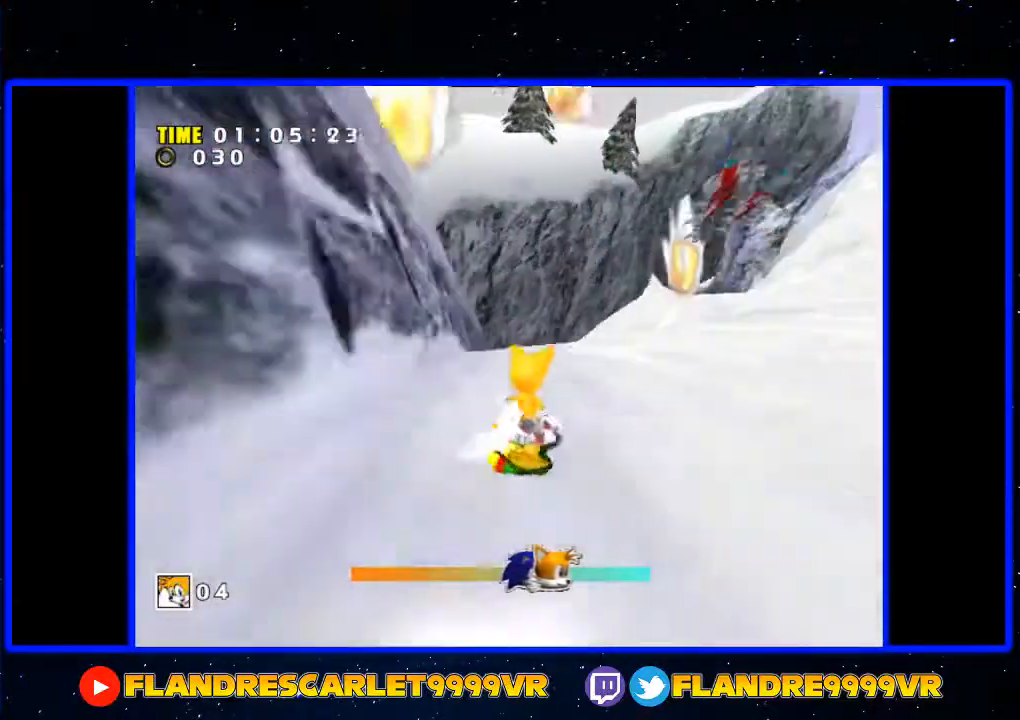
{"buttons": [], "left_stick": "up-right", "right_stick": "center", "events": [[167, "left_stick", "up"], [333, "left_stick", "up-right"]]}